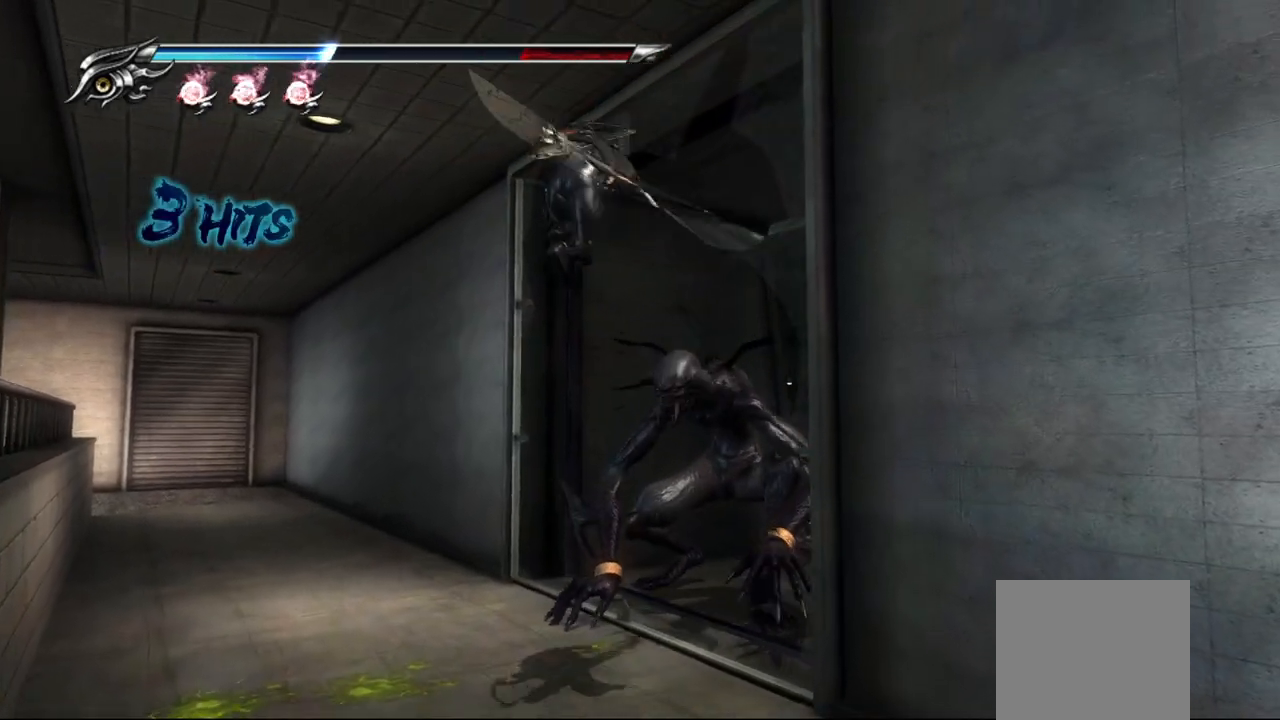
Gameplay with a controller (PlayStation layout); each line is a JSON object with the inputs held at the frame after it (dt_ms = milliseconds from this image to that frame). "events" lists button and stick changes between this image and that frame as [ms after this image, input, new state], when the widget could be followed in between. Not read: other_buttons.
{"dt_ms": 500, "buttons": ["SQUARE"], "left_stick": "center", "right_stick": "center", "events": [[67, "SQUARE", "down"], [83, "SQUARE", "up"], [450, "SQUARE", "down"]]}
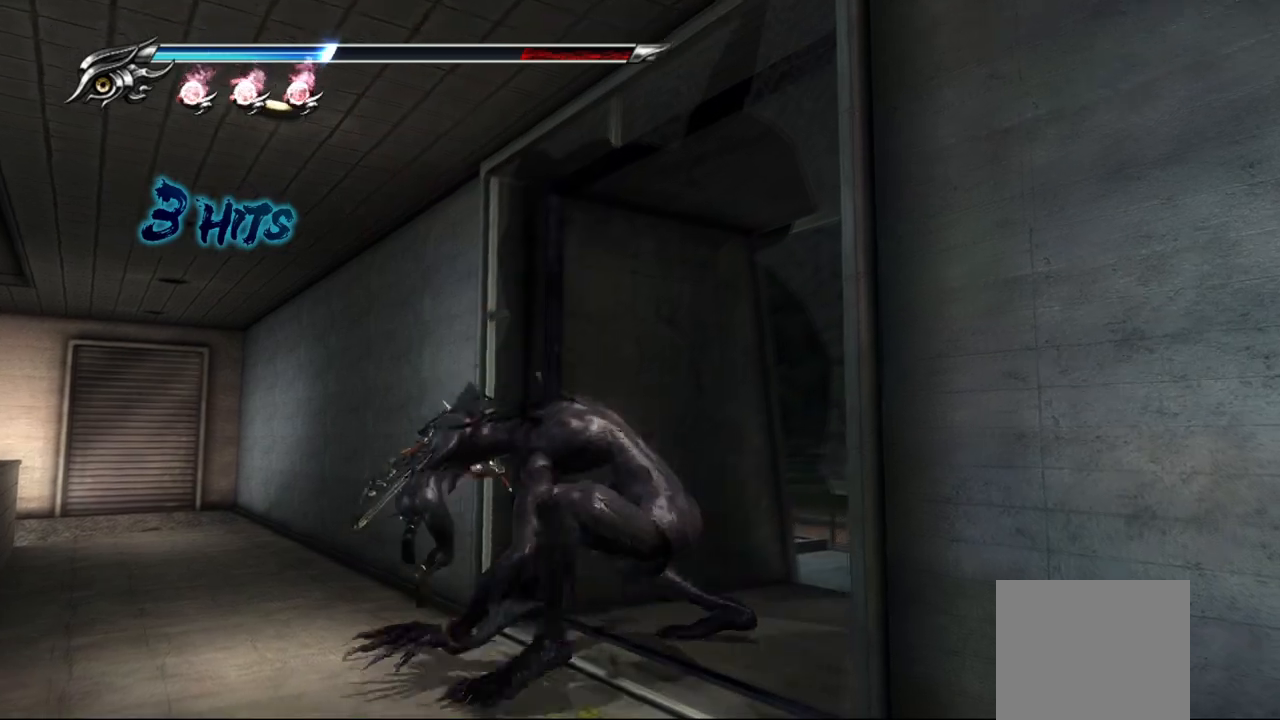
{"dt_ms": 500, "buttons": ["TRIANGLE", "L1"], "left_stick": "center", "right_stick": "center", "events": [[33, "SQUARE", "up"], [100, "SQUARE", "down"], [217, "SQUARE", "up"], [250, "SQUARE", "down"], [317, "SQUARE", "up"], [467, "L1", "down"], [467, "TRIANGLE", "down"]]}
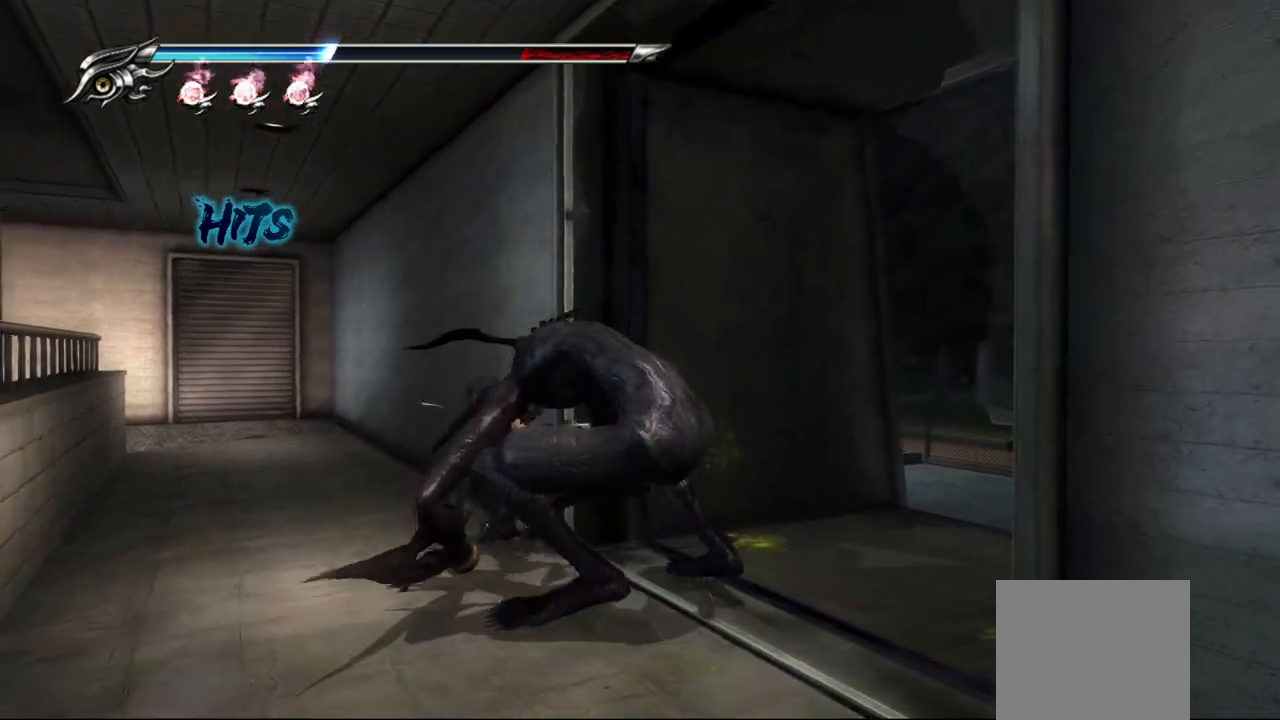
{"dt_ms": 500, "buttons": ["SQUARE"], "left_stick": "center", "right_stick": "center", "events": [[50, "TRIANGLE", "up"], [250, "L1", "up"], [283, "SQUARE", "down"], [383, "SQUARE", "up"], [467, "SQUARE", "down"]]}
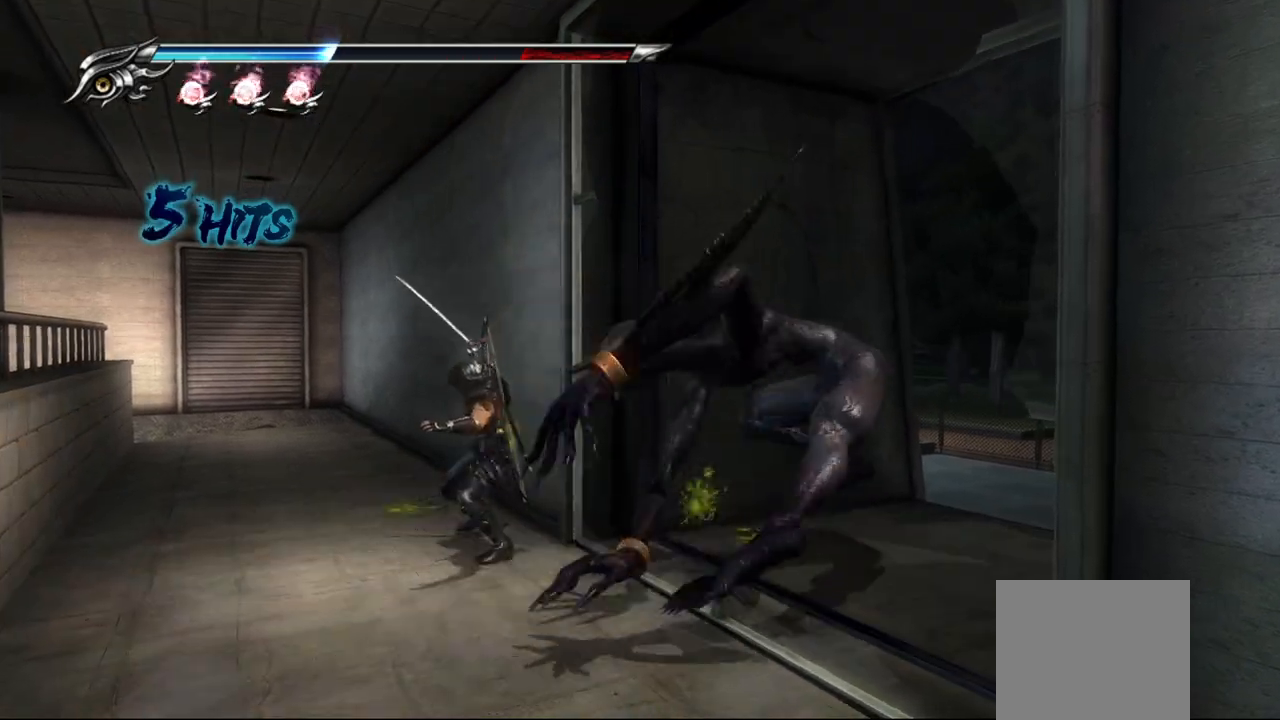
{"dt_ms": 500, "buttons": [], "left_stick": "center", "right_stick": "center", "events": [[33, "SQUARE", "up"], [117, "SQUARE", "down"], [183, "SQUARE", "up"], [233, "SQUARE", "down"], [317, "SQUARE", "up"], [400, "SQUARE", "down"], [483, "SQUARE", "up"]]}
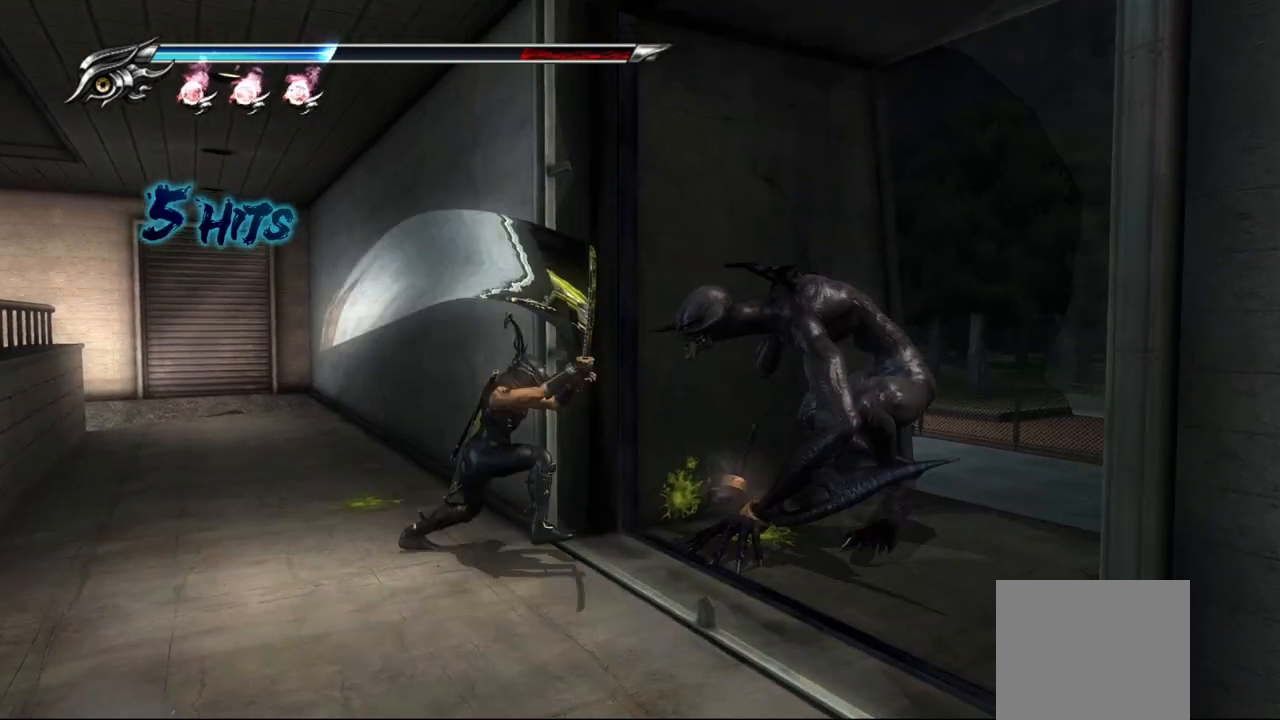
{"dt_ms": 500, "buttons": [], "left_stick": "center", "right_stick": "center", "events": [[50, "TRIANGLE", "down"], [200, "TRIANGLE", "up"], [250, "TRIANGLE", "down"], [300, "TRIANGLE", "up"], [367, "TRIANGLE", "down"], [450, "TRIANGLE", "up"]]}
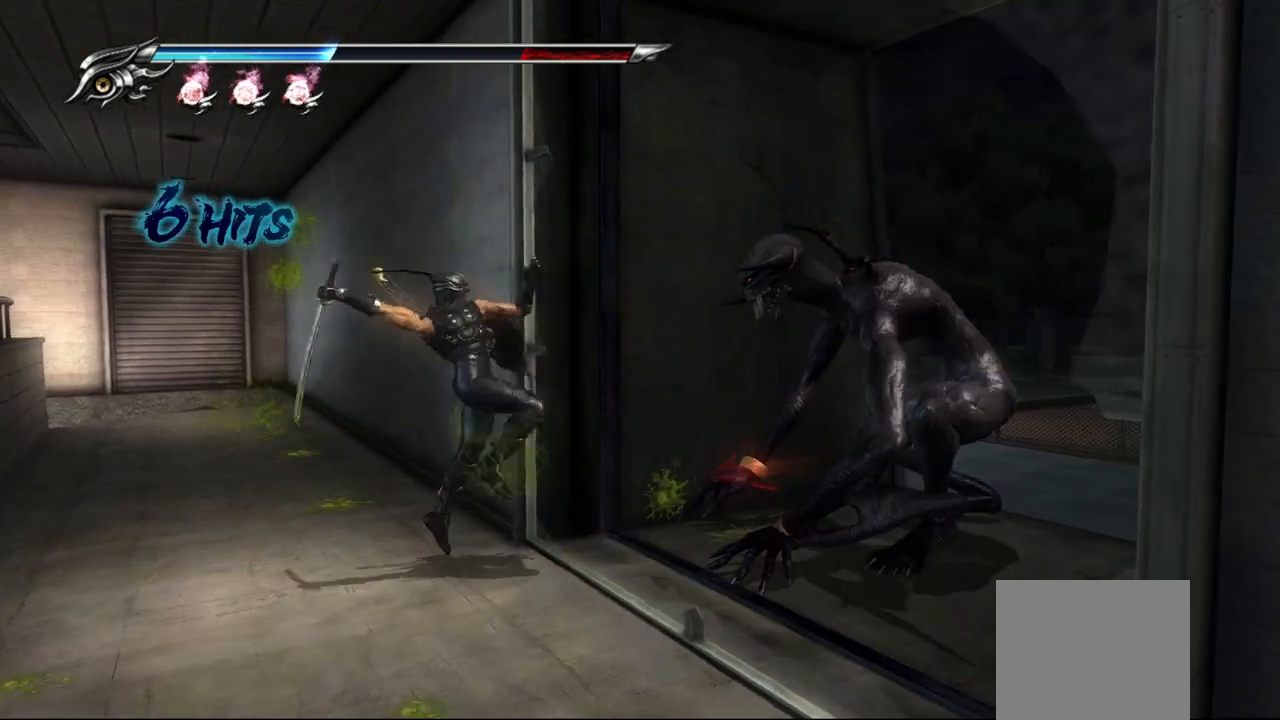
{"dt_ms": 500, "buttons": [], "left_stick": "center", "right_stick": "center", "events": [[250, "SQUARE", "down"], [317, "SQUARE", "up"], [417, "SQUARE", "down"], [500, "SQUARE", "up"]]}
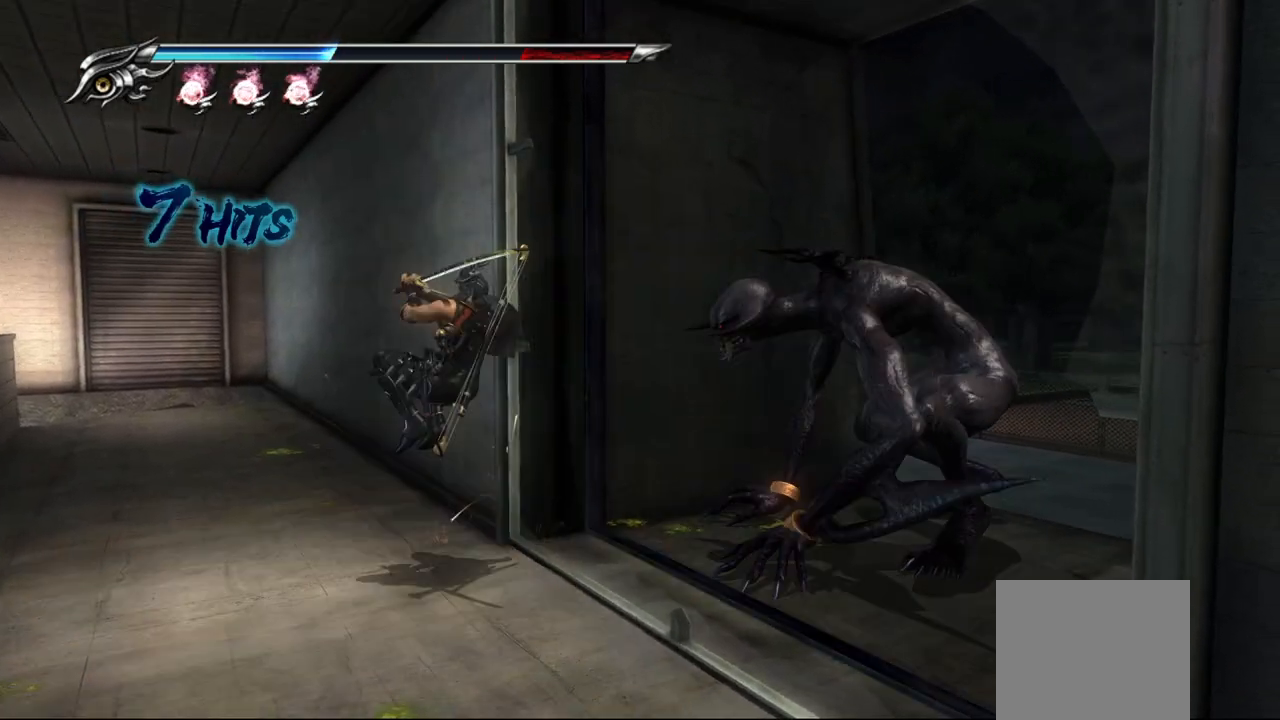
{"dt_ms": 500, "buttons": ["SQUARE"], "left_stick": "center", "right_stick": "center", "events": [[67, "SQUARE", "down"], [117, "SQUARE", "up"], [233, "SQUARE", "down"], [267, "SQUARE", "up"], [333, "SQUARE", "down"], [400, "SQUARE", "up"], [450, "SQUARE", "down"]]}
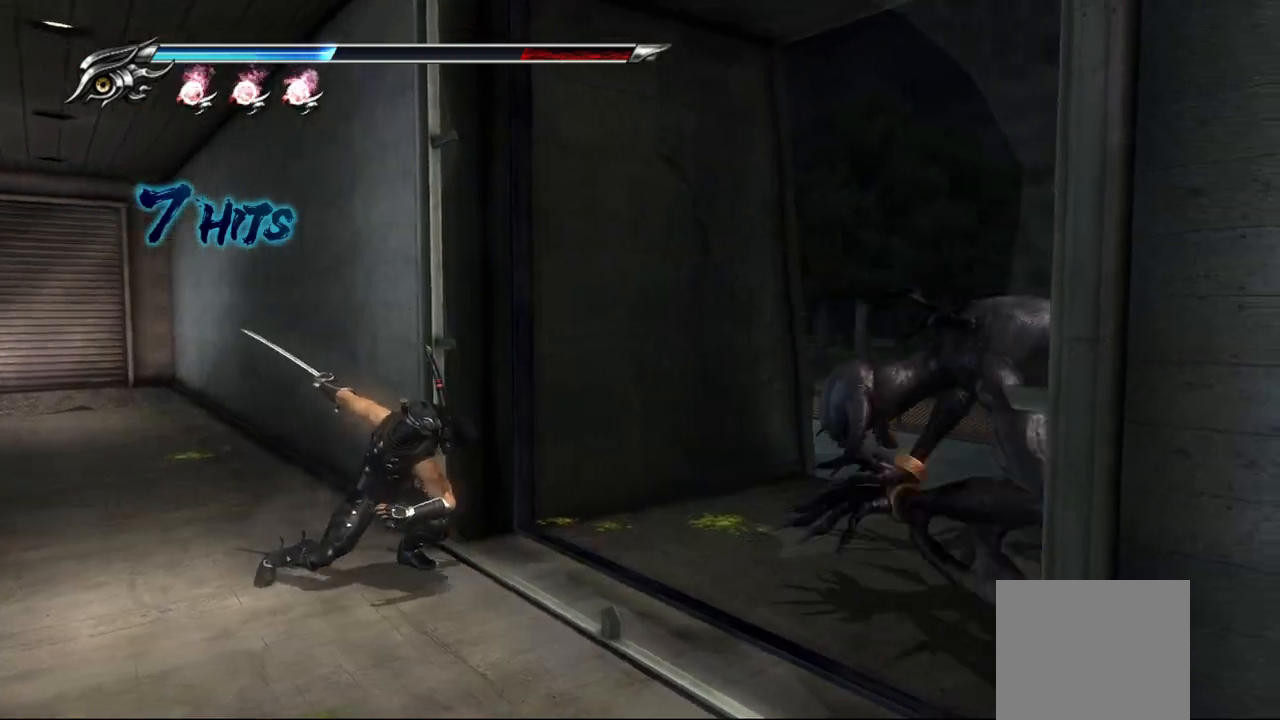
{"dt_ms": 500, "buttons": [], "left_stick": "center", "right_stick": "center", "events": [[50, "SQUARE", "up"], [117, "SQUARE", "down"], [217, "SQUARE", "up"]]}
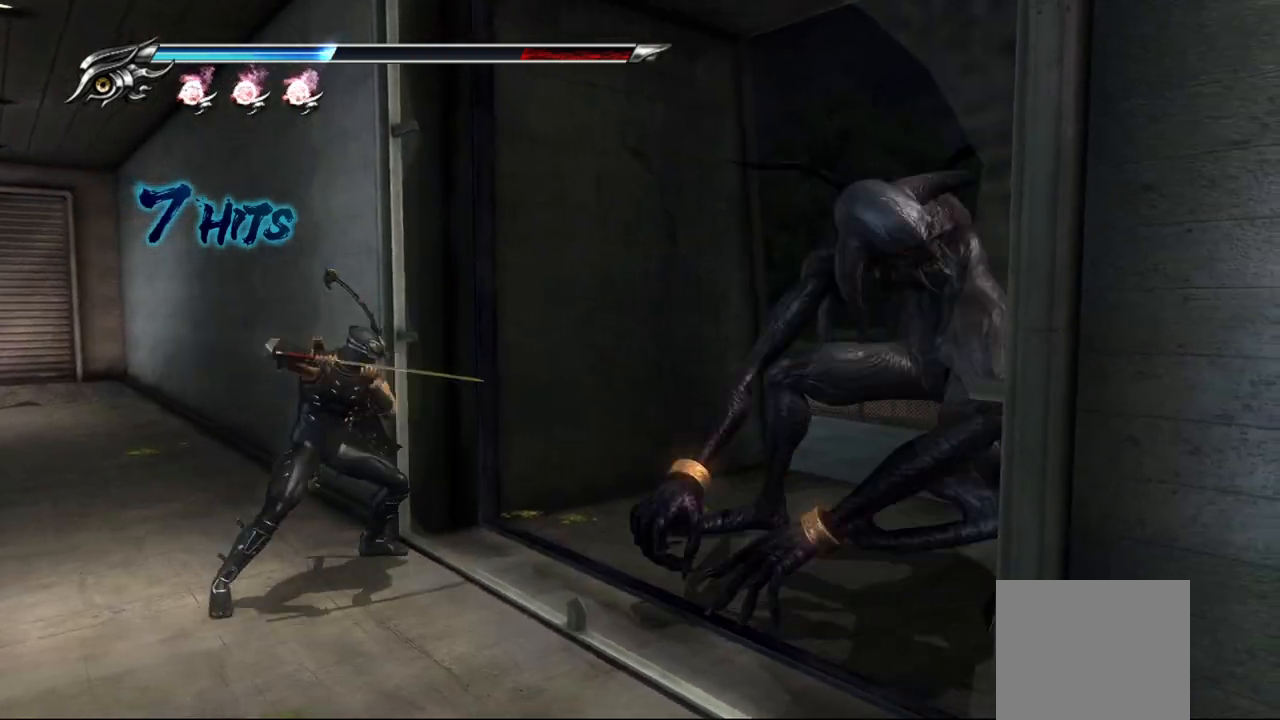
{"dt_ms": 500, "buttons": ["TRIANGLE"], "left_stick": "center", "right_stick": "center", "events": [[267, "SQUARE", "down"], [367, "SQUARE", "up"], [467, "TRIANGLE", "down"]]}
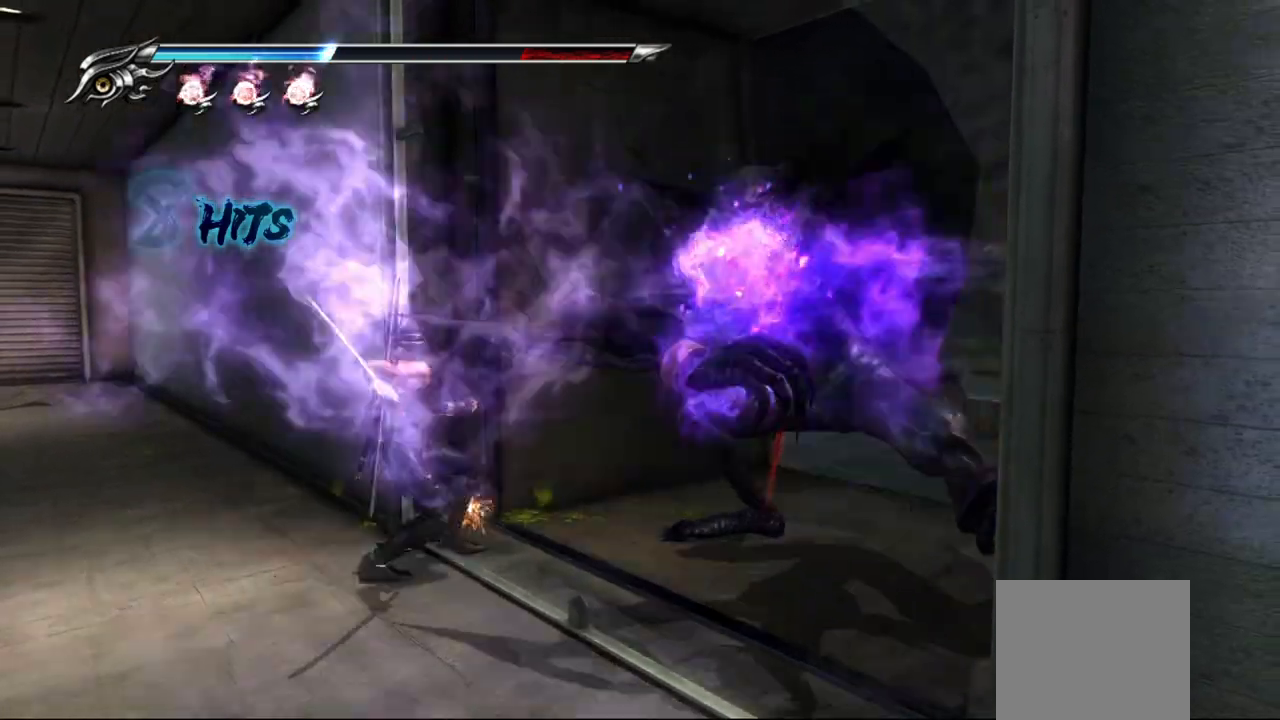
{"dt_ms": 500, "buttons": [], "left_stick": "center", "right_stick": "center", "events": [[83, "TRIANGLE", "up"], [117, "TRIANGLE", "down"], [250, "TRIANGLE", "up"], [267, "TRIANGLE", "down"], [367, "TRIANGLE", "up"]]}
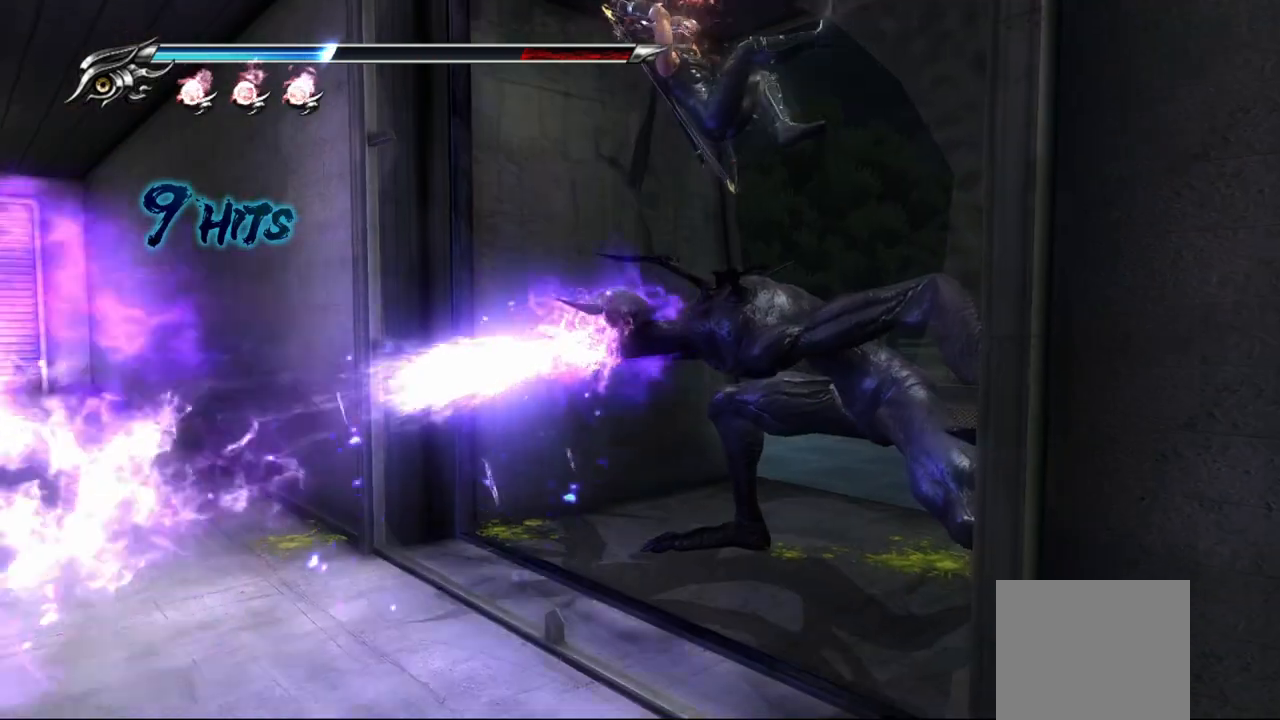
{"dt_ms": 500, "buttons": [], "left_stick": "center", "right_stick": "center", "events": [[117, "SQUARE", "down"], [233, "SQUARE", "up"], [333, "SQUARE", "down"], [417, "SQUARE", "up"]]}
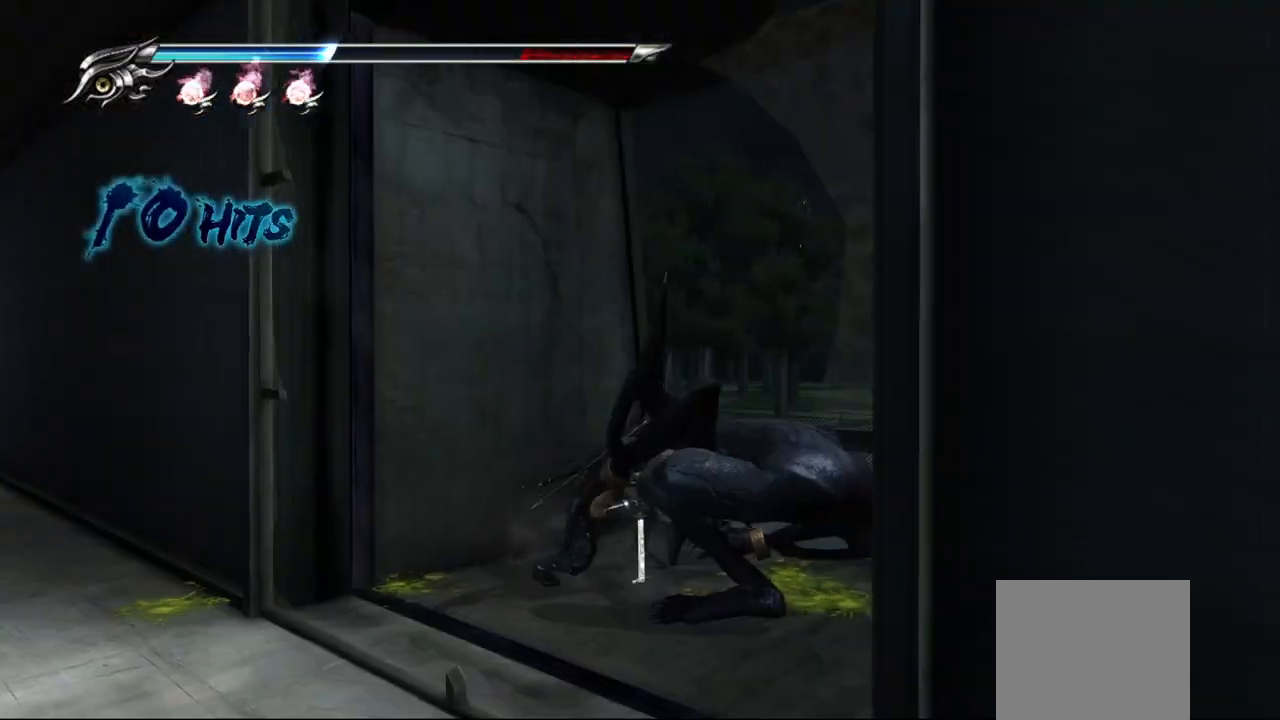
{"dt_ms": 500, "buttons": [], "left_stick": "center", "right_stick": "center", "events": [[183, "SQUARE", "down"], [283, "SQUARE", "up"], [367, "SQUARE", "down"], [450, "SQUARE", "up"]]}
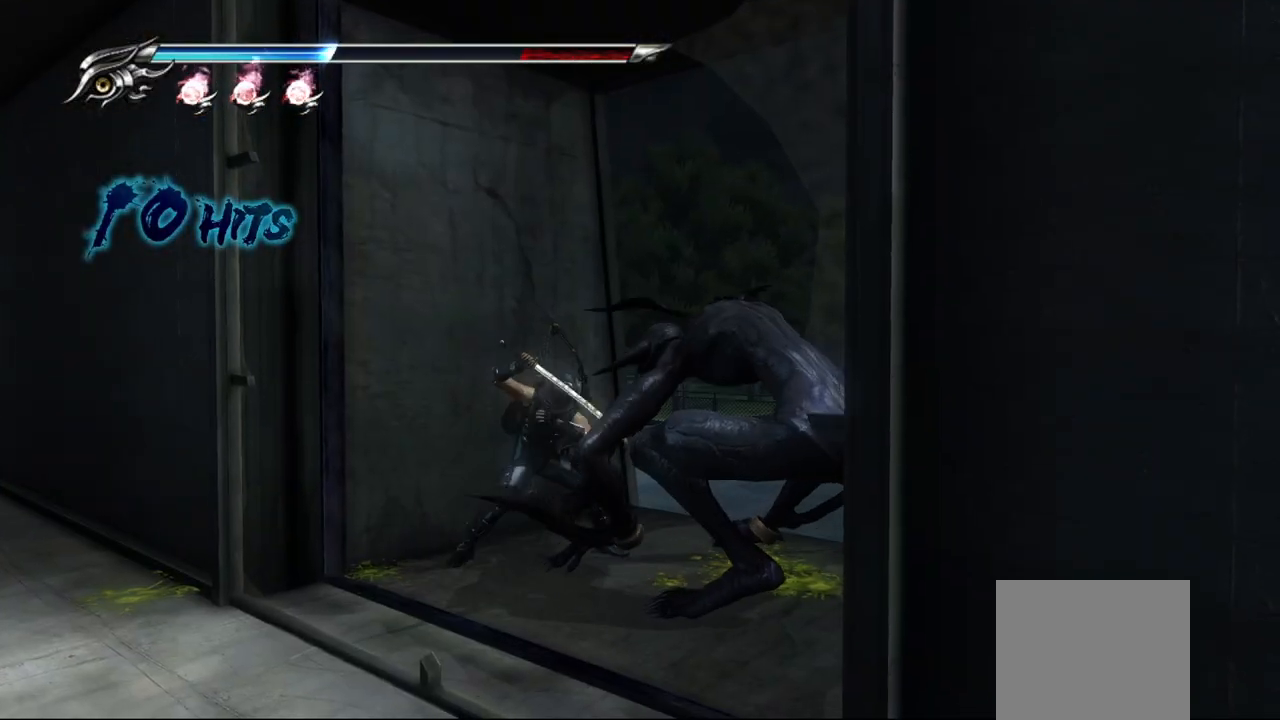
{"dt_ms": 1000, "buttons": ["TRIANGLE"], "left_stick": "center", "right_stick": "center"}
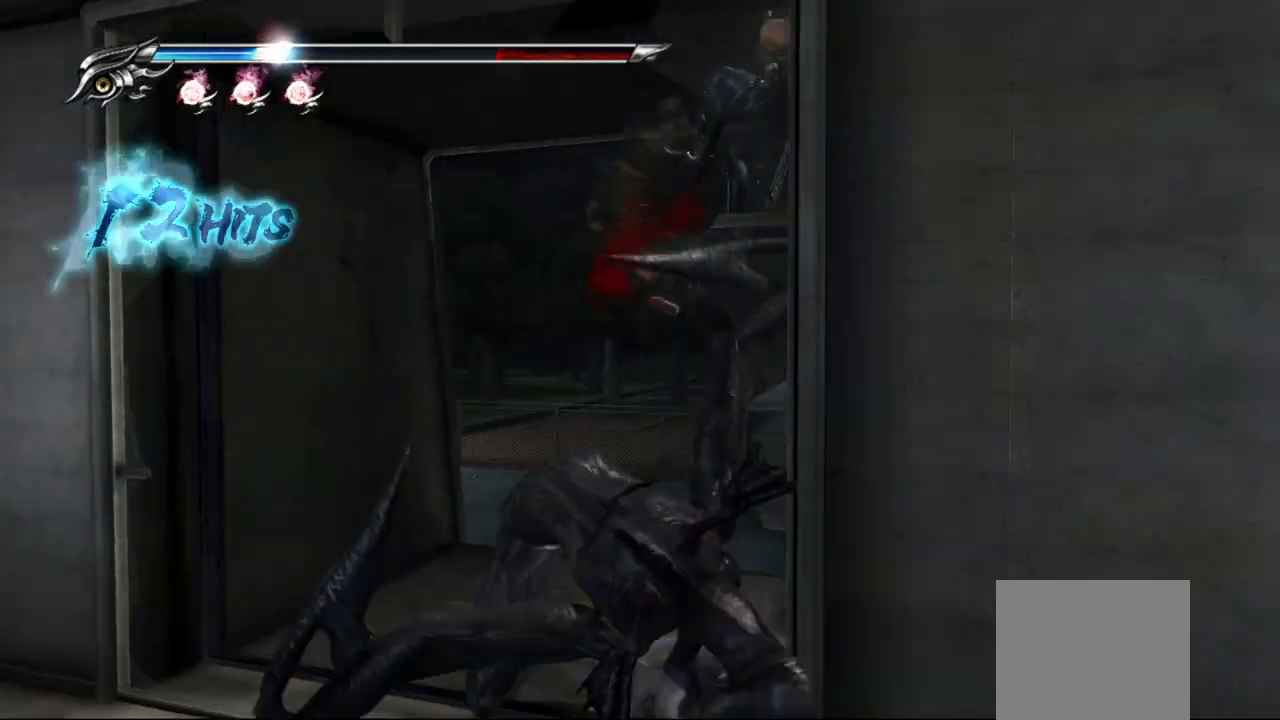
{"dt_ms": 500, "buttons": ["L1"], "left_stick": "center", "right_stick": "center", "events": [[33, "TRIANGLE", "up"], [167, "L1", "down"]]}
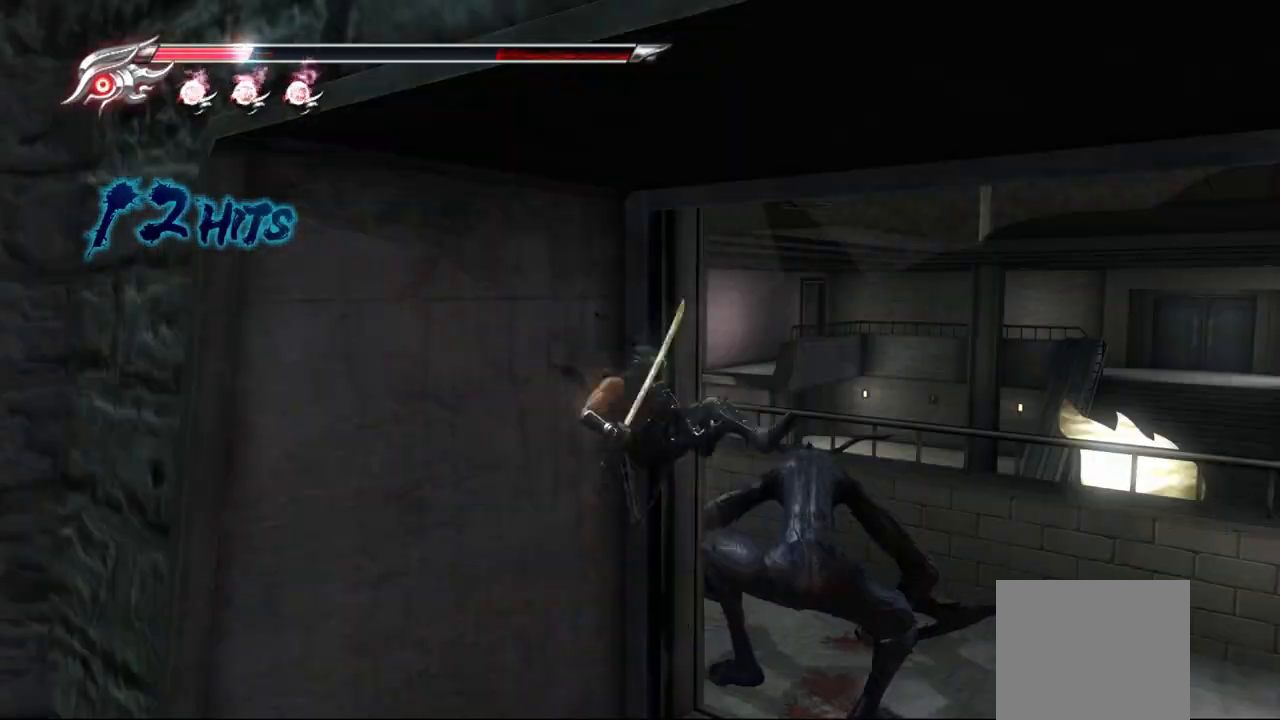
{"dt_ms": 500, "buttons": ["L1"], "left_stick": "center", "right_stick": "center", "events": []}
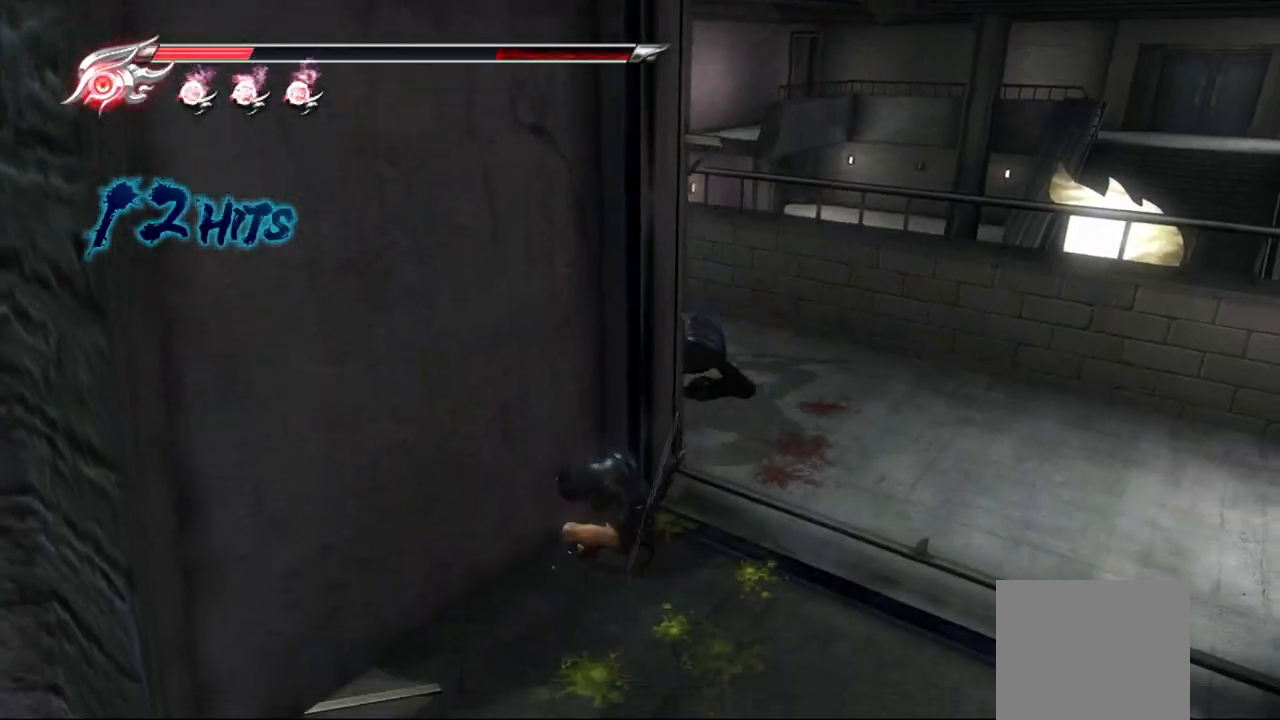
{"dt_ms": 500, "buttons": ["L1"], "left_stick": "center", "right_stick": "center", "events": []}
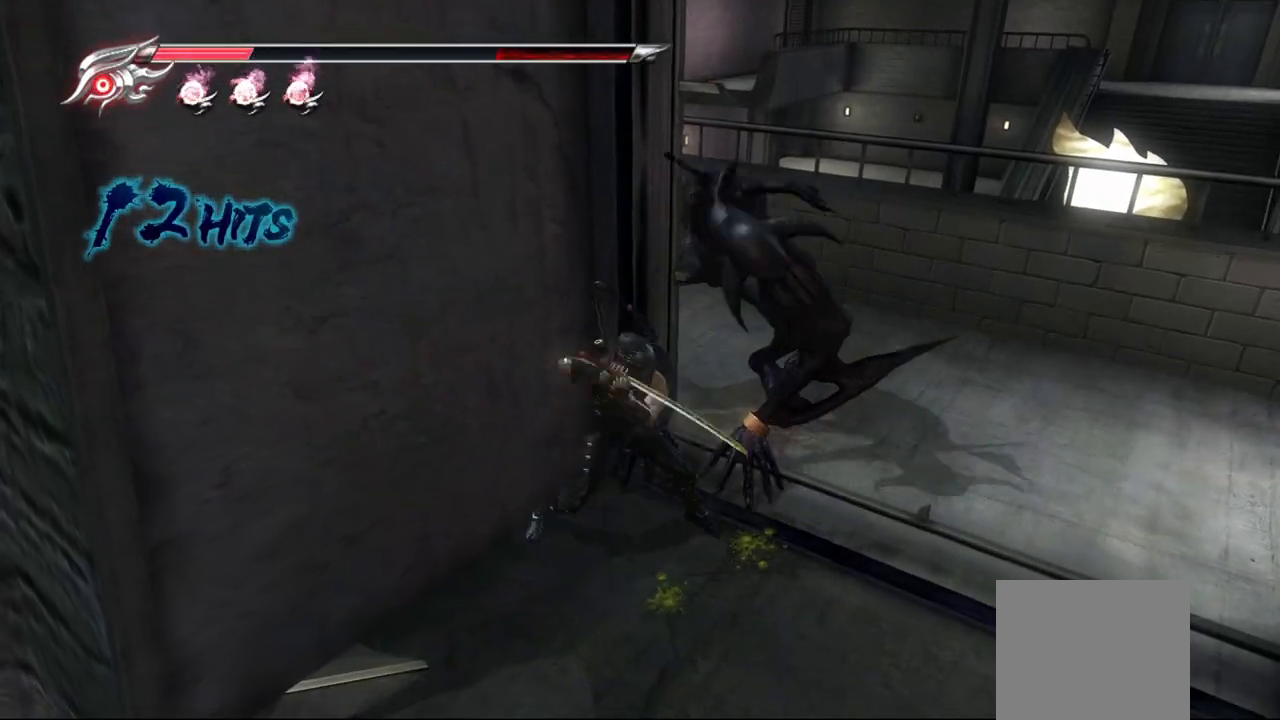
{"dt_ms": 500, "buttons": ["SQUARE"], "left_stick": "center", "right_stick": "center", "events": [[17, "L1", "up"], [33, "SQUARE", "down"], [117, "SQUARE", "up"], [217, "TRIANGLE", "down"], [317, "TRIANGLE", "up"], [500, "SQUARE", "down"]]}
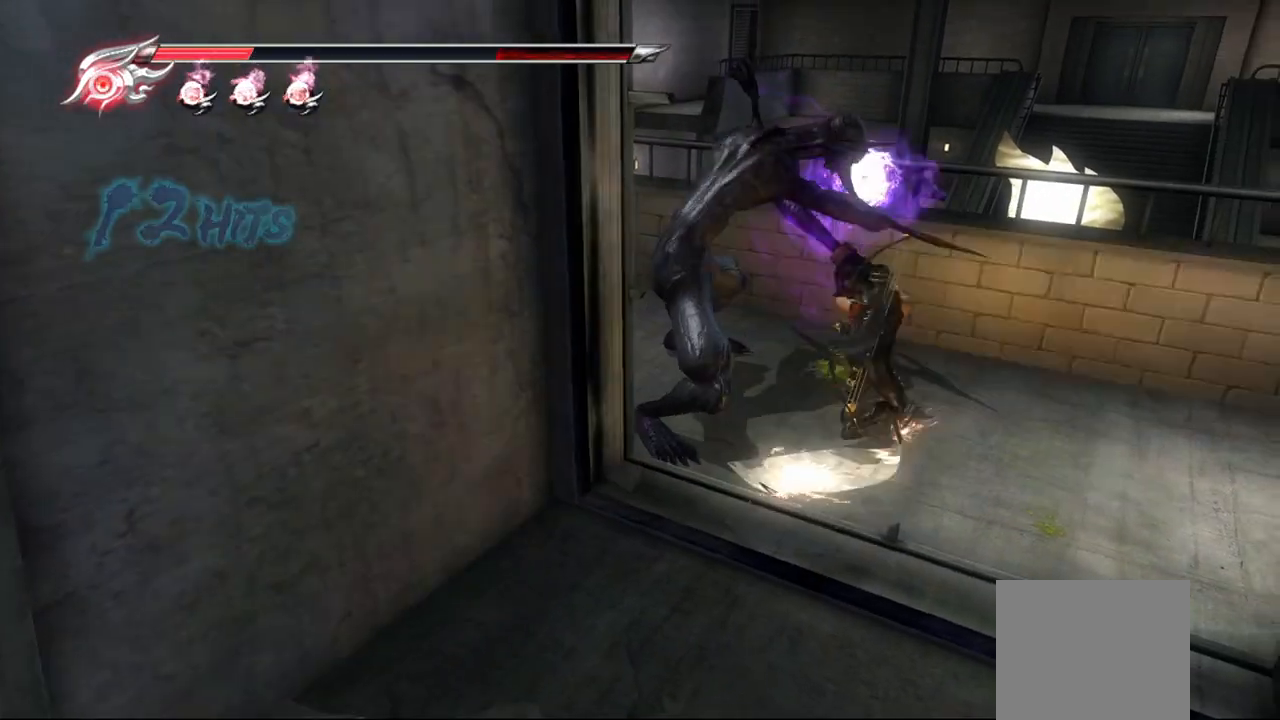
{"dt_ms": 500, "buttons": ["TRIANGLE"], "left_stick": "center", "right_stick": "center", "events": [[150, "SQUARE", "up"], [250, "SQUARE", "down"], [317, "SQUARE", "up"], [400, "TRIANGLE", "down"]]}
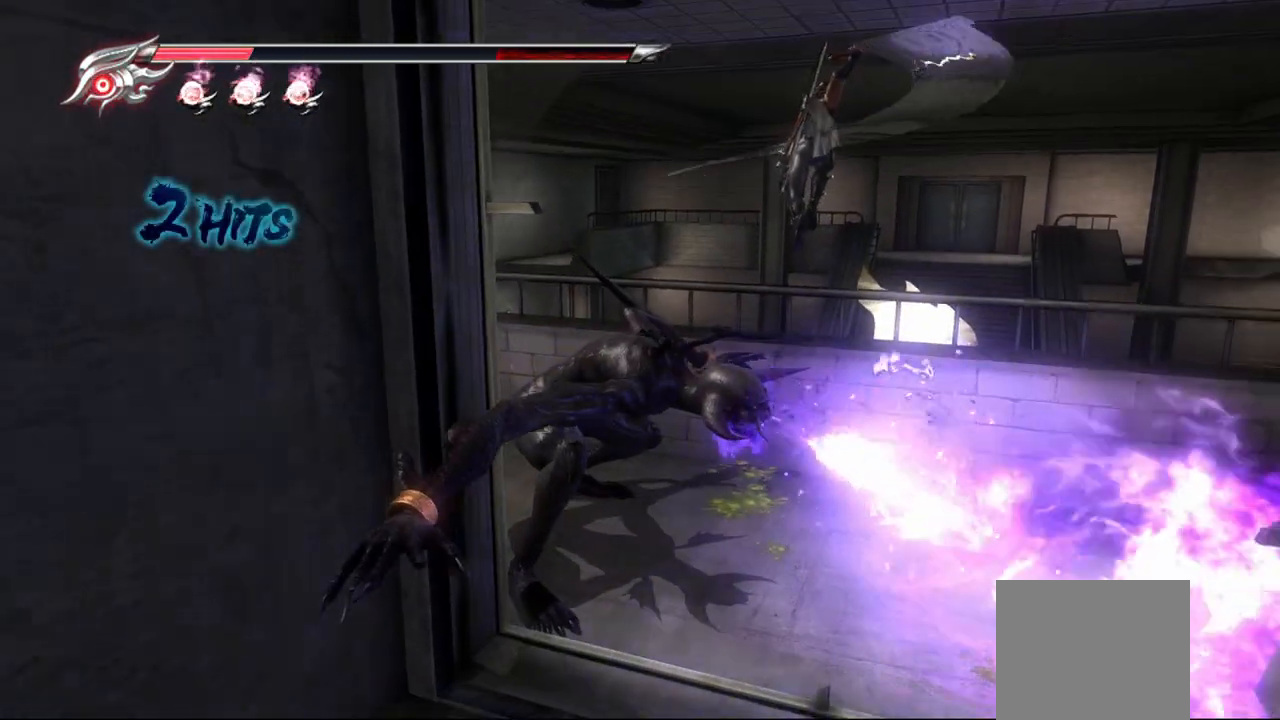
{"dt_ms": 500, "buttons": ["L1"], "left_stick": "center", "right_stick": "center", "events": [[17, "TRIANGLE", "up"], [183, "L1", "down"]]}
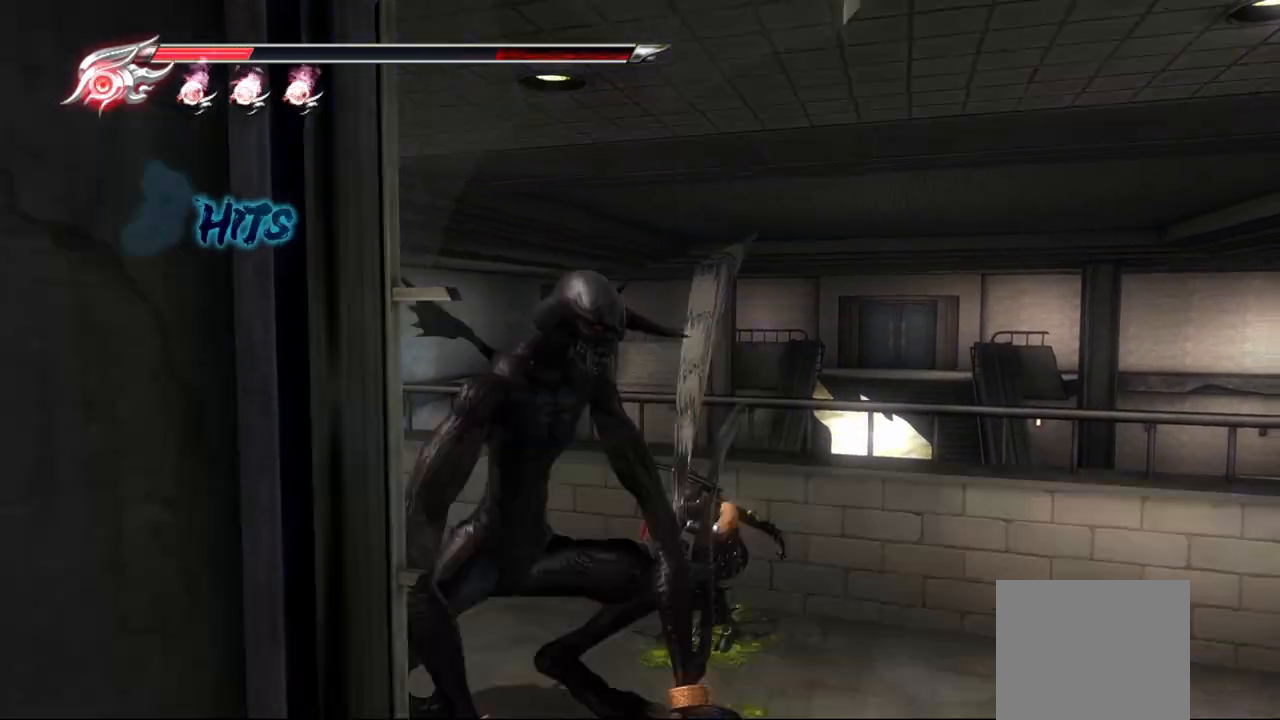
{"dt_ms": 500, "buttons": [], "left_stick": "center", "right_stick": "center", "events": [[200, "TRIANGLE", "down"], [333, "TRIANGLE", "up"], [433, "L1", "up"]]}
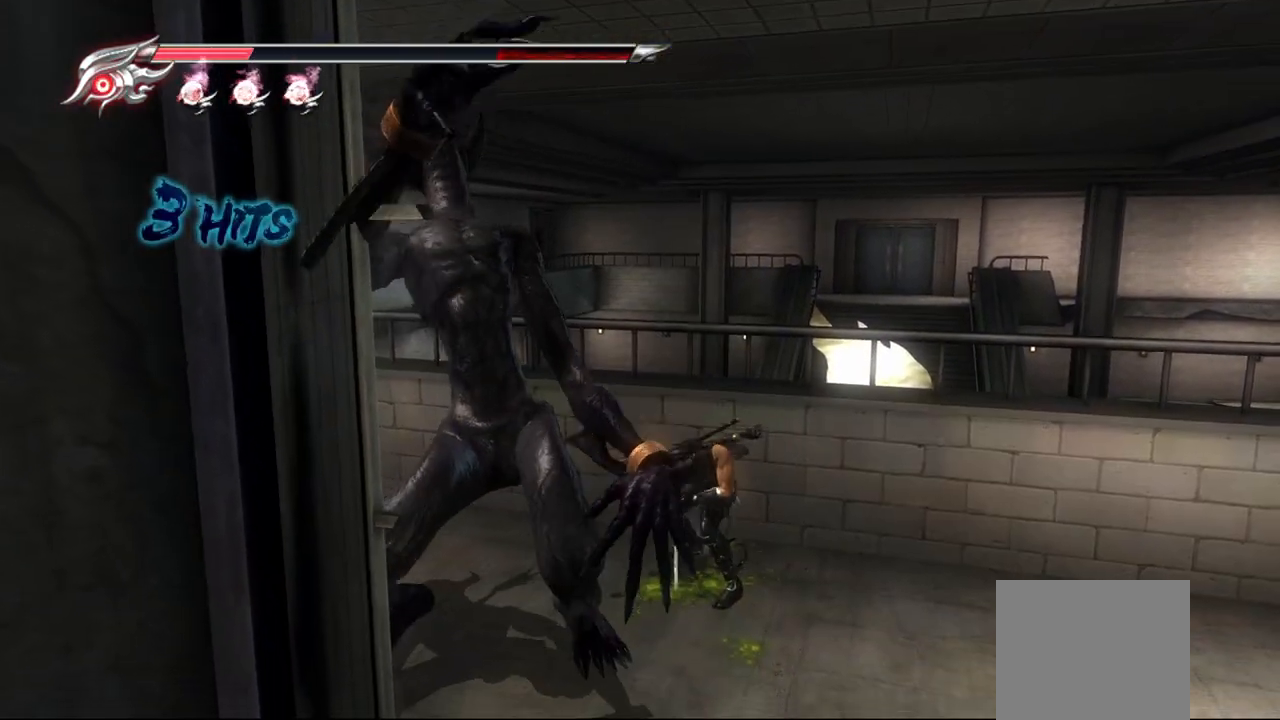
{"dt_ms": 500, "buttons": [], "left_stick": "center", "right_stick": "center", "events": []}
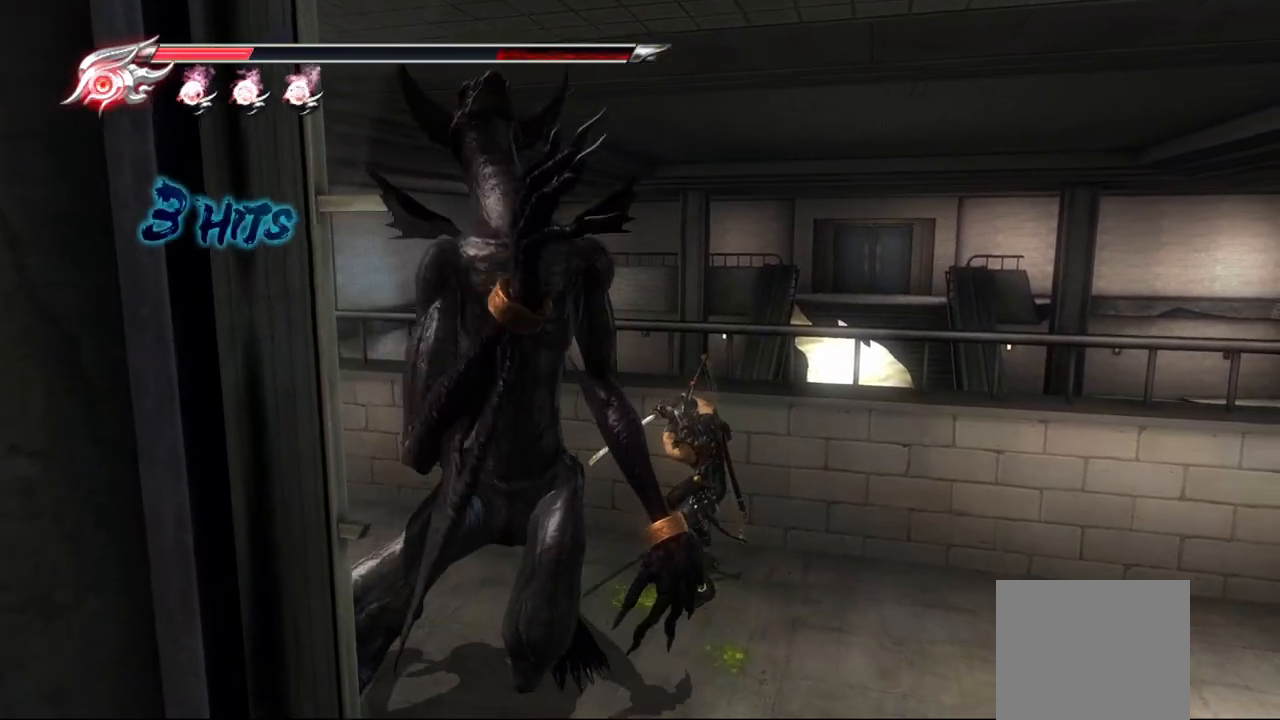
{"dt_ms": 500, "buttons": [], "left_stick": "center", "right_stick": "center", "events": [[133, "R1", "down"], [217, "R1", "up"]]}
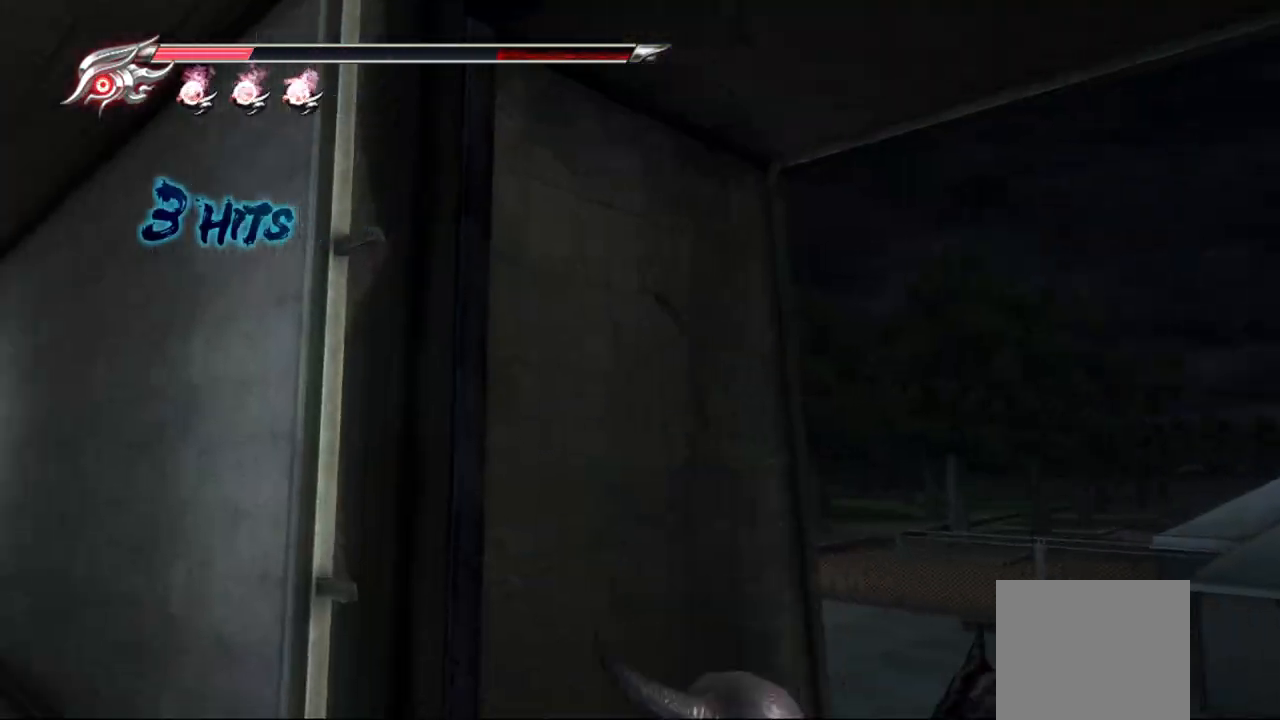
{"dt_ms": 500, "buttons": [], "left_stick": "center", "right_stick": "center", "events": []}
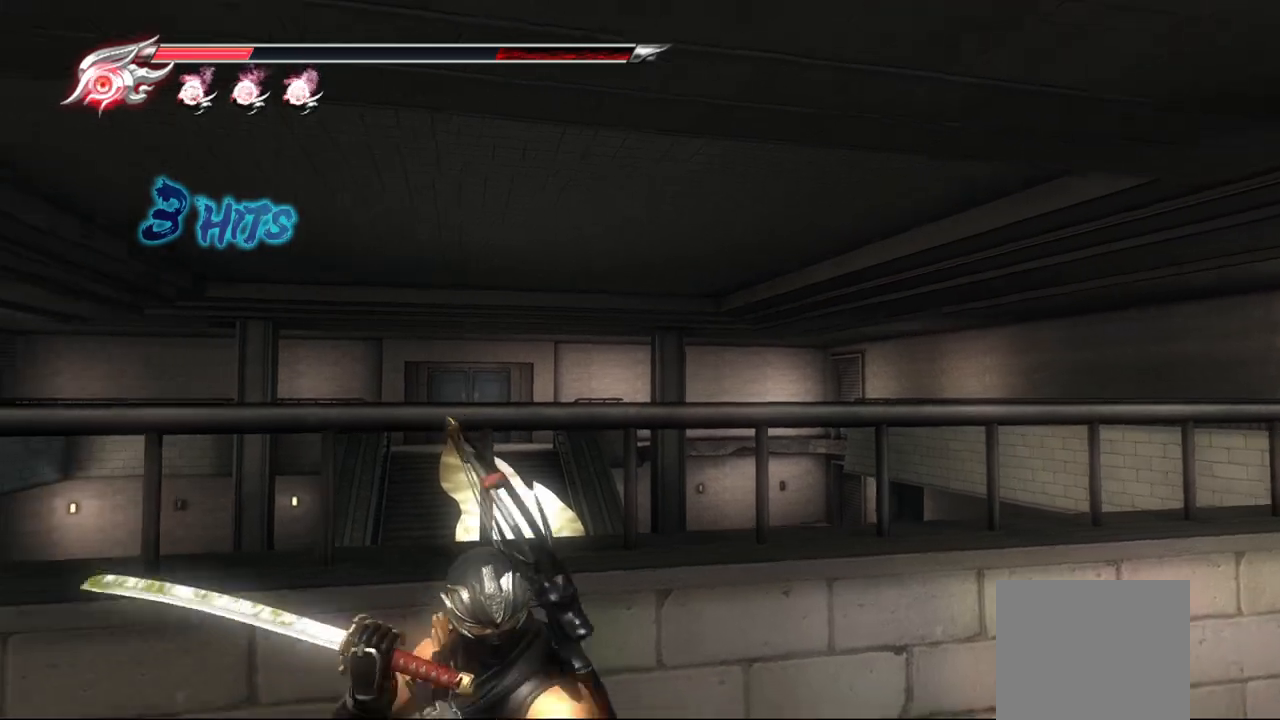
{"dt_ms": 500, "buttons": [], "left_stick": "center", "right_stick": "right", "events": [[333, "right_stick", "right"]]}
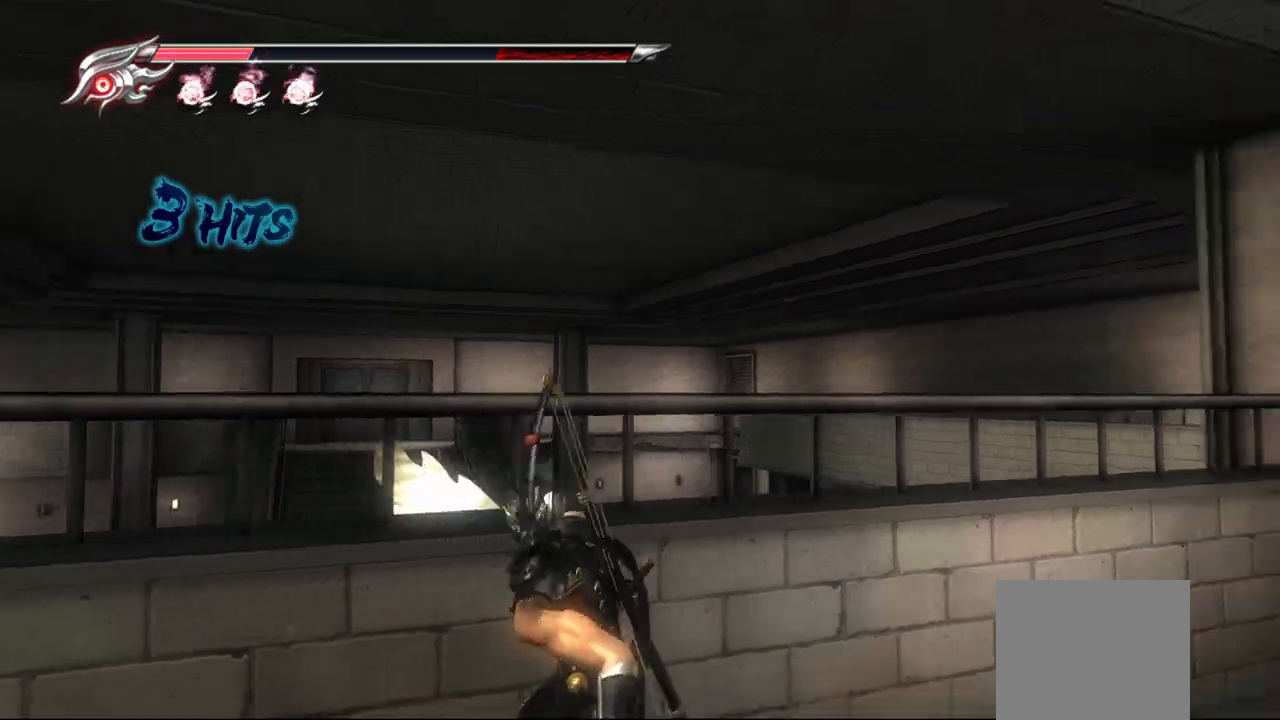
{"dt_ms": 500, "buttons": [], "left_stick": "center", "right_stick": "right", "events": []}
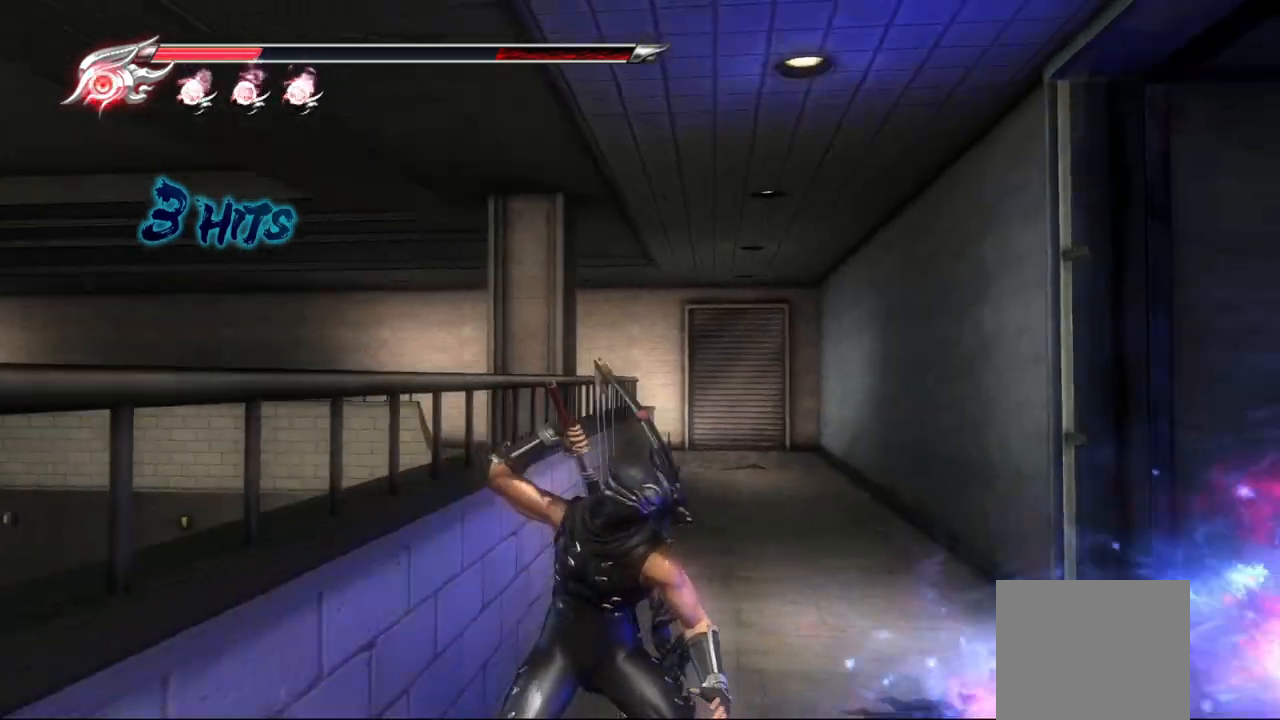
{"dt_ms": 500, "buttons": [], "left_stick": "center", "right_stick": "center", "events": [[233, "right_stick", "center"]]}
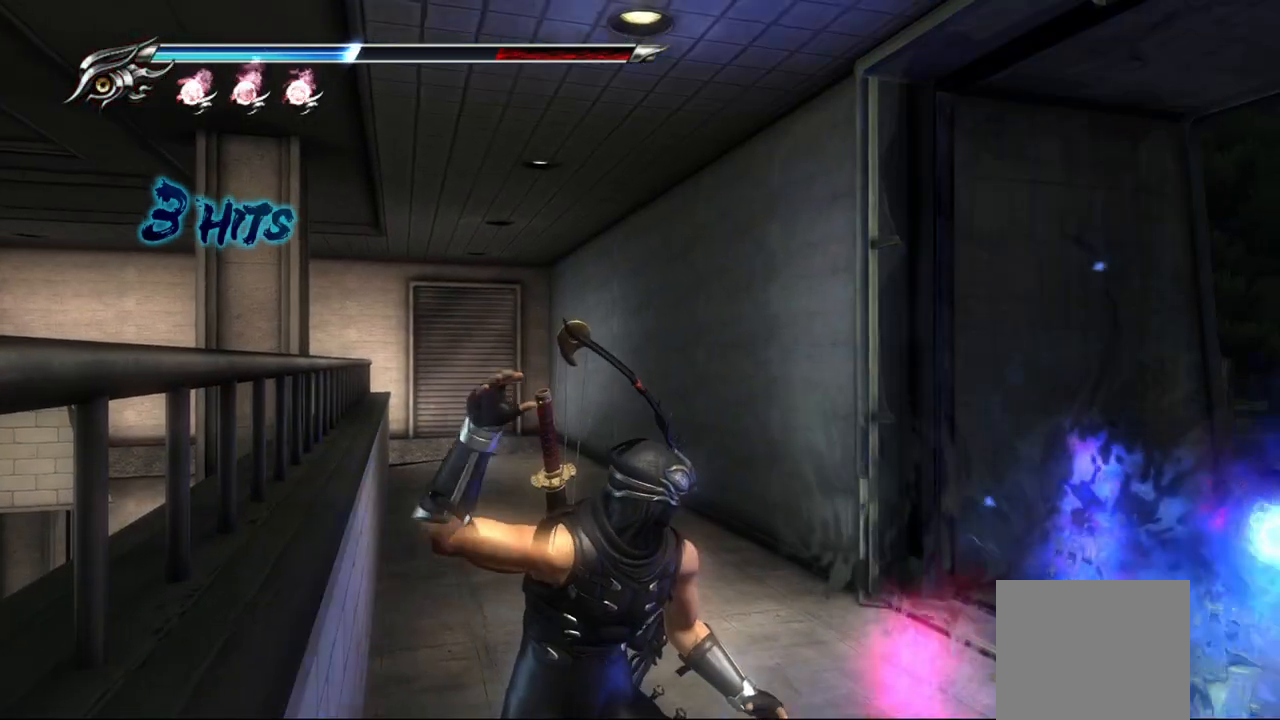
{"dt_ms": 500, "buttons": [], "left_stick": "up-right", "right_stick": "right", "events": [[83, "left_stick", "up-right"], [267, "right_stick", "right"]]}
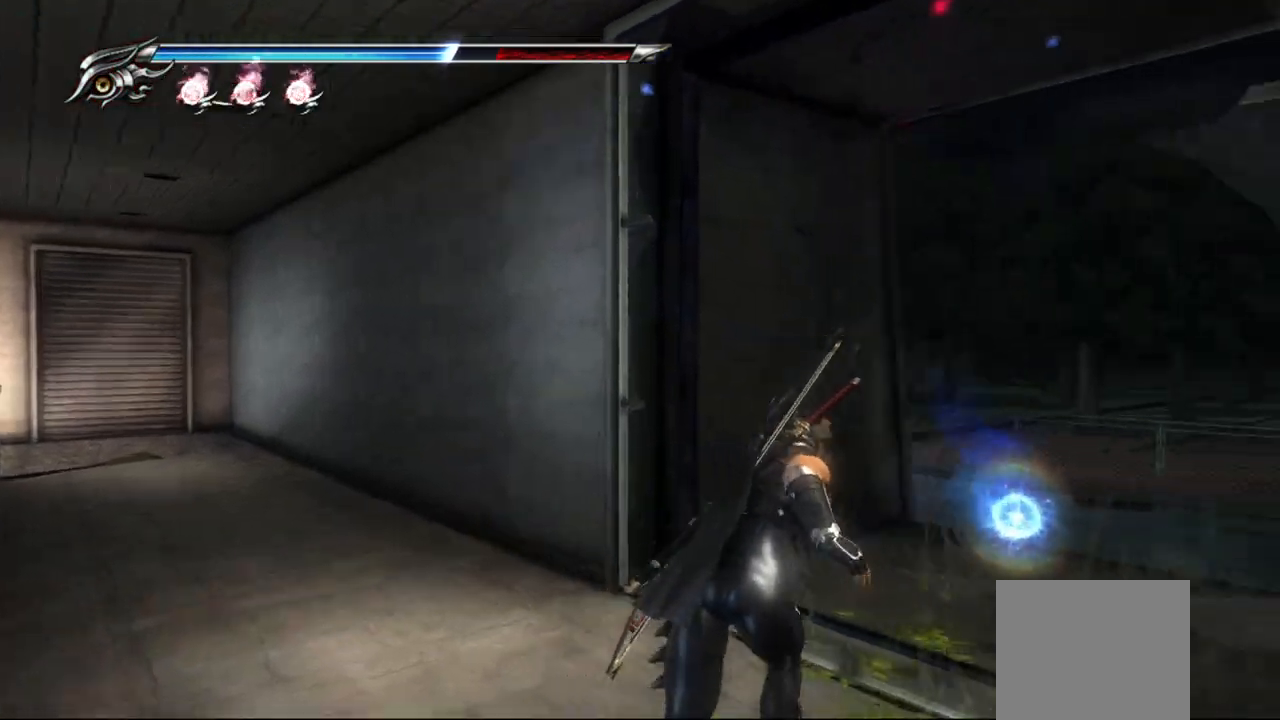
{"dt_ms": 500, "buttons": [], "left_stick": "up", "right_stick": "center", "events": [[400, "left_stick", "up"], [400, "right_stick", "center"]]}
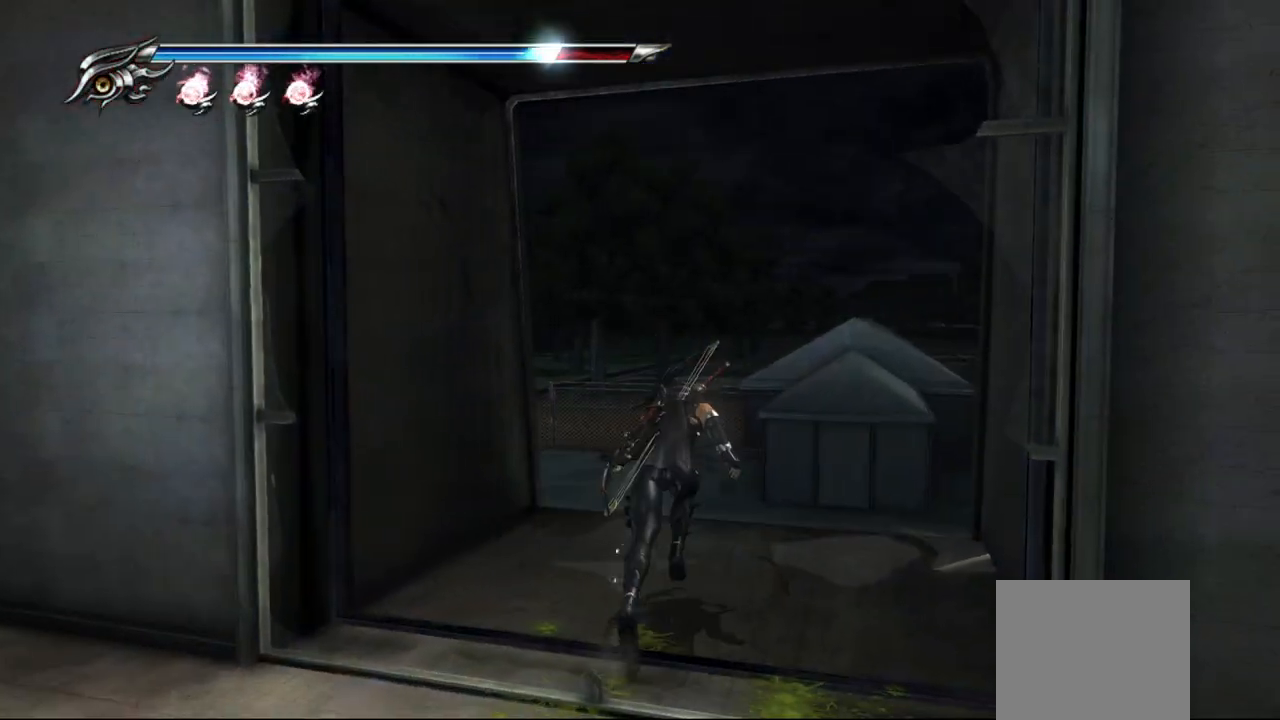
{"dt_ms": 500, "buttons": [], "left_stick": "up", "right_stick": "center", "events": []}
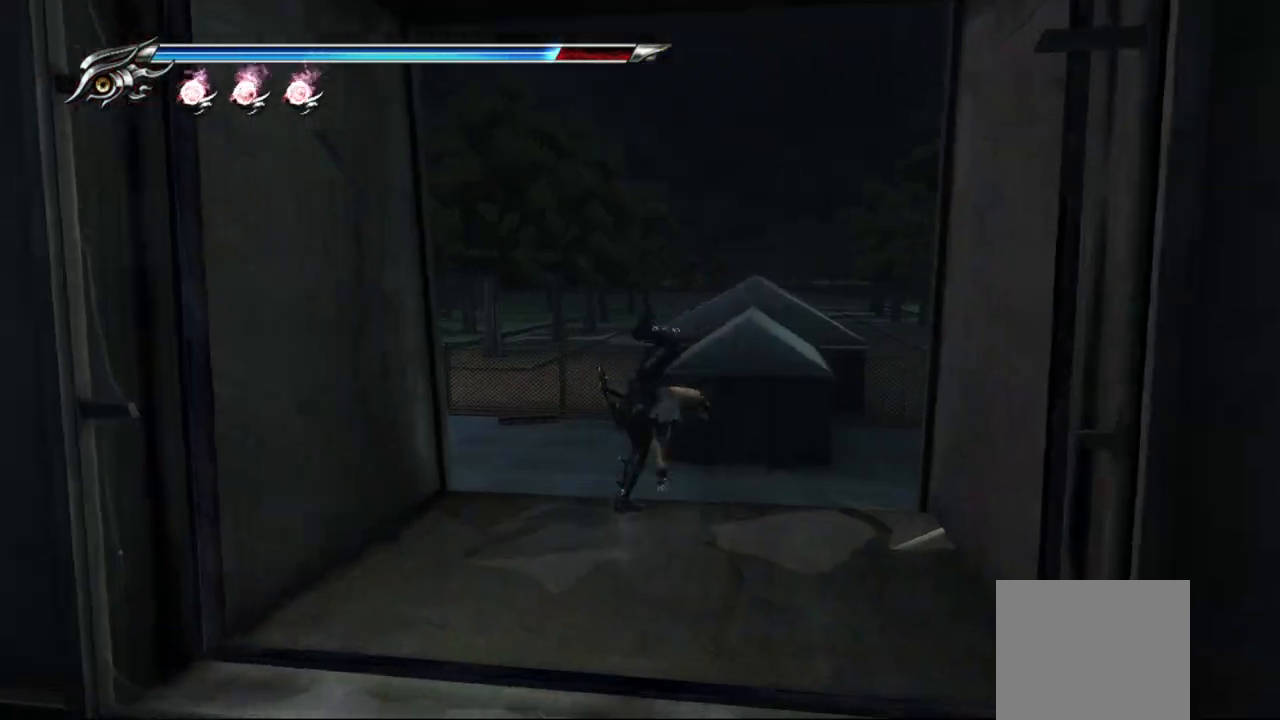
{"dt_ms": 500, "buttons": [], "left_stick": "up", "right_stick": "center", "events": []}